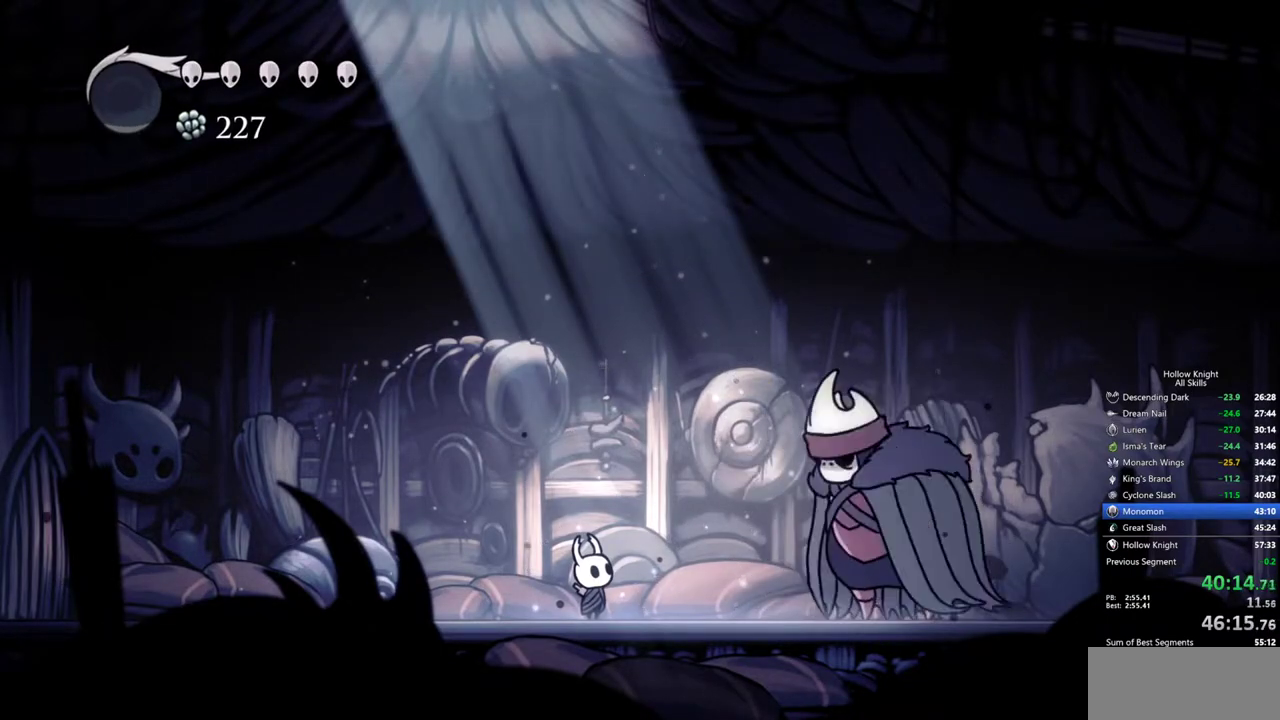
Gameplay with keyboard; each line is a JSON object with the keys held at the frame after it. "events" lists presses ("down") and releases ("up") of "cdash", "dash", "dnail", "down", "heal", "inv", "jump", "left", "nail", "right", "spell" and "up" between this image and that frame as [ms after this image, input, new state], when the widget could be followed in between. No other keys are recorded. Mouse input is not recorded. Key names are as the overlay labels them; some are game actions (e.g. jump) rather than physical keys.
{"keys": [], "events": []}
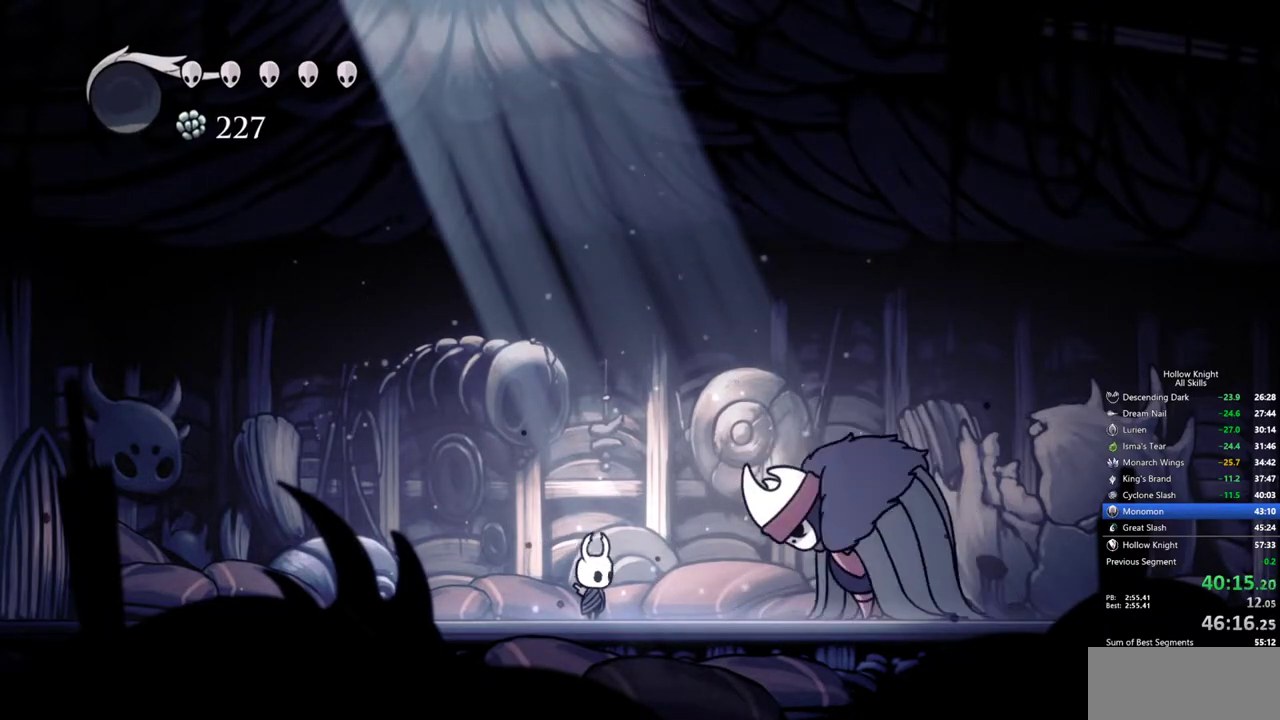
{"keys": [], "events": []}
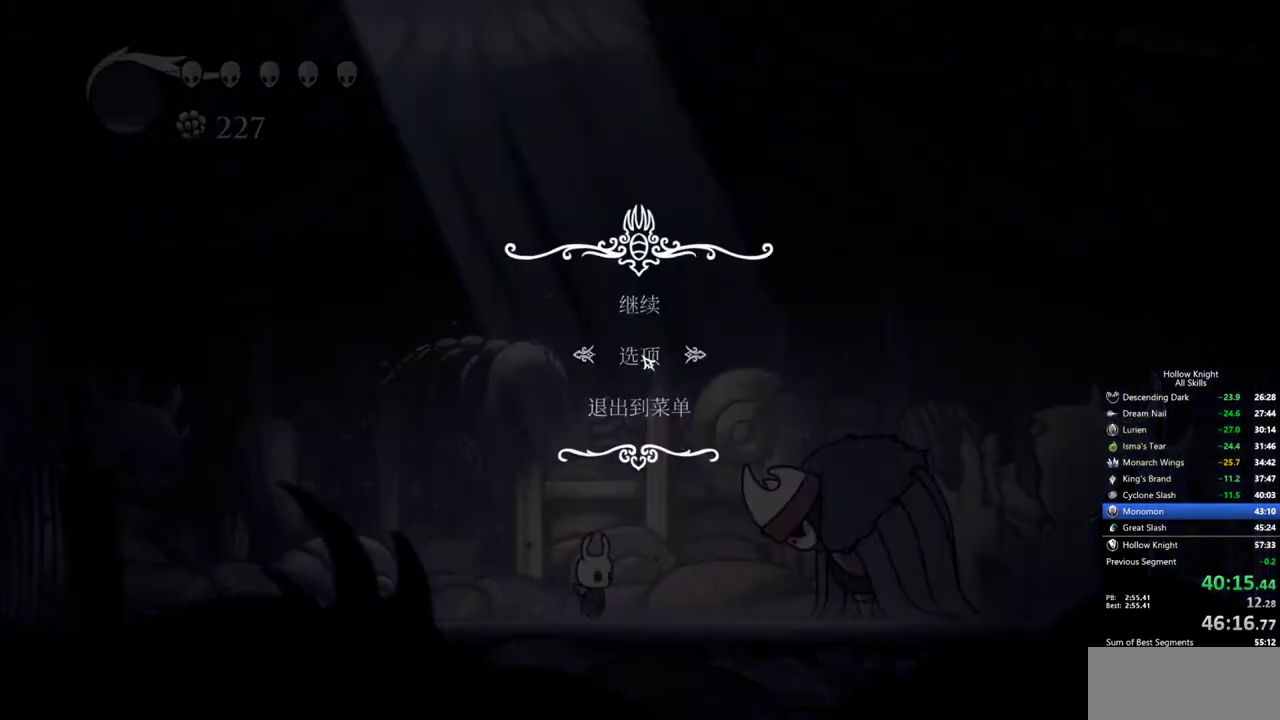
{"keys": [], "events": [[117, "down", "down"], [250, "down", "up"]]}
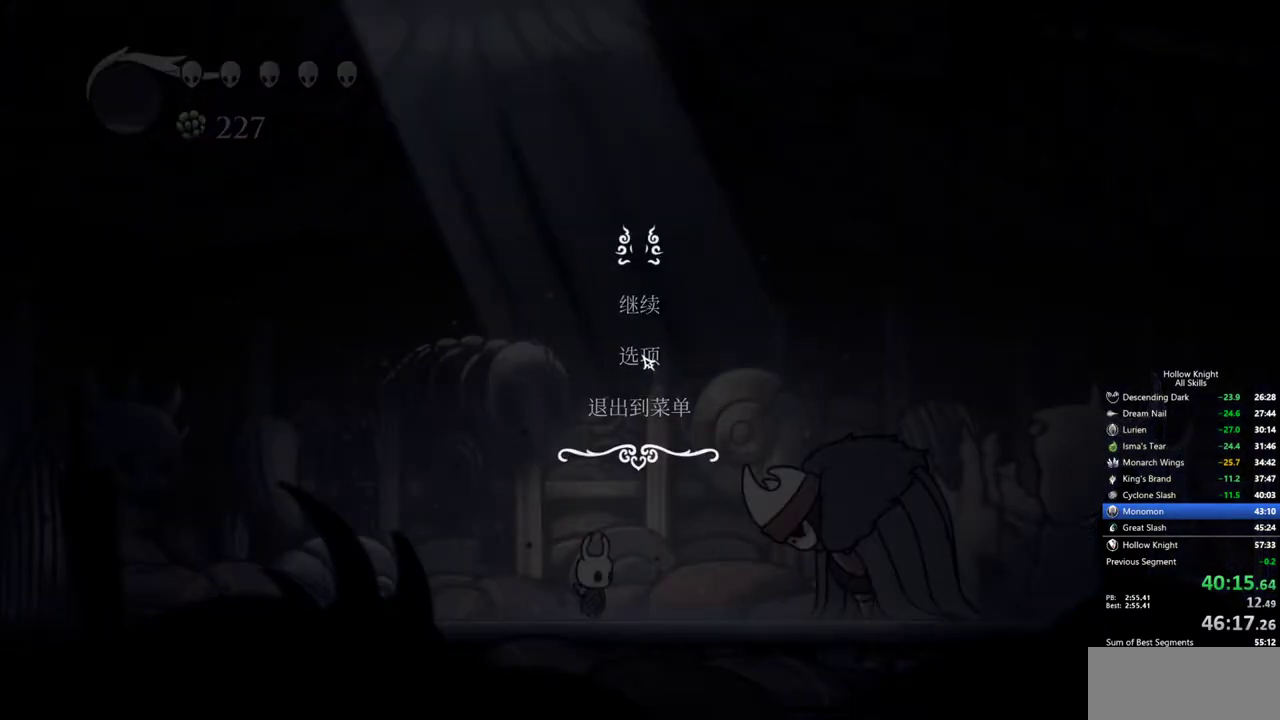
{"keys": [], "events": []}
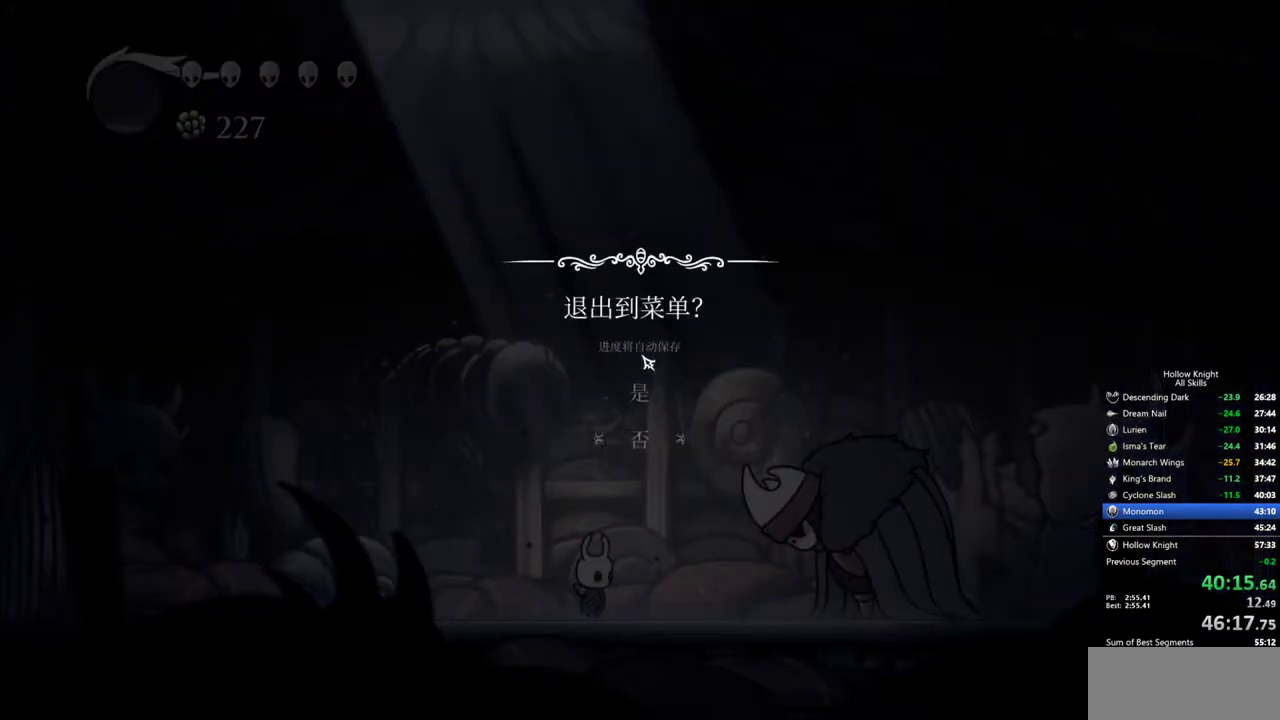
{"keys": [], "events": [[134, "up", "down"], [234, "up", "up"]]}